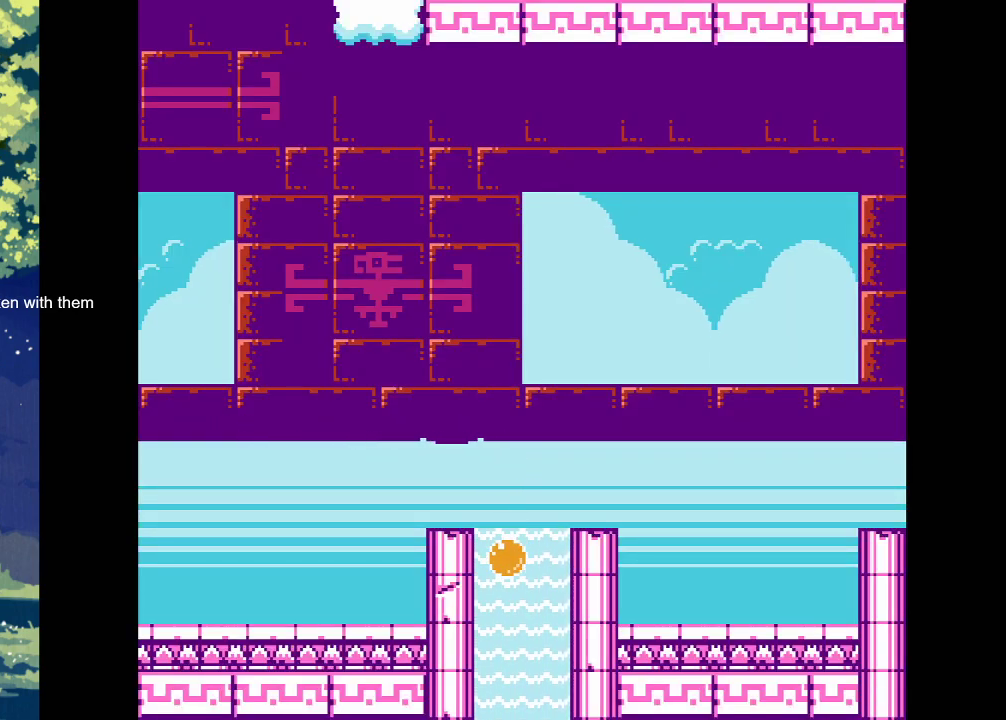
Gameplay with a controller (PlayStation layout); each line is a JSON object with the inputs held at the frame after it (dt_ms = milliseconds from this image to that frame). "events" lists button and stick changes between this image and that frame as [ms after this image, input, new state], when the widget could be followed in between. Not read: R2 left_stick right_stick.
{"dt_ms": 500, "buttons": [], "events": [[167, "CROSS", "up"]]}
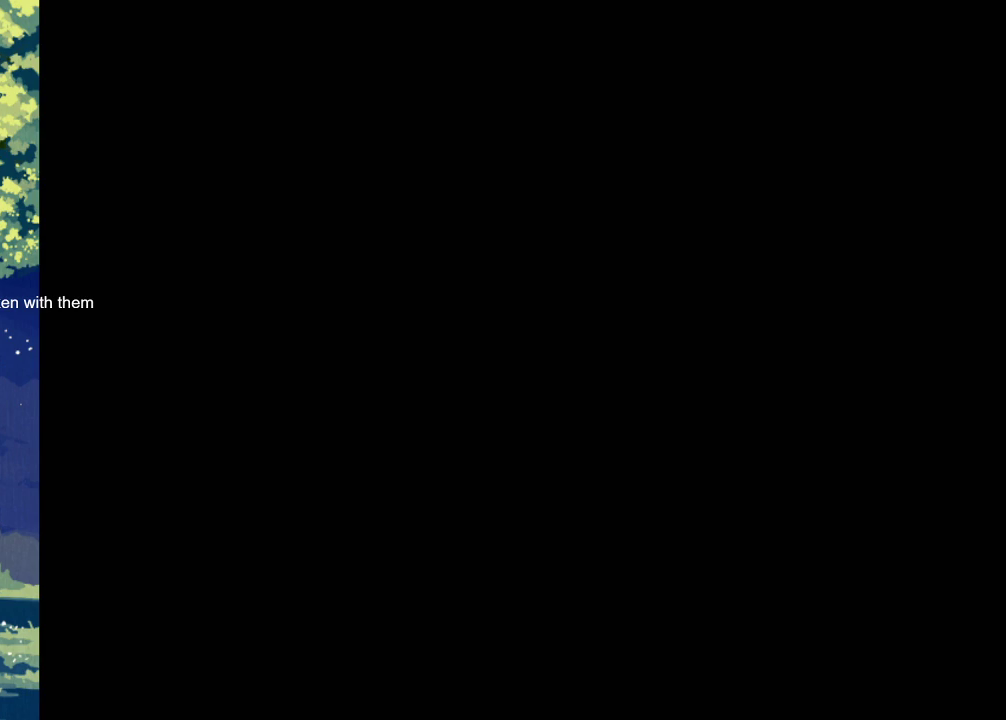
{"dt_ms": 500, "buttons": [], "events": []}
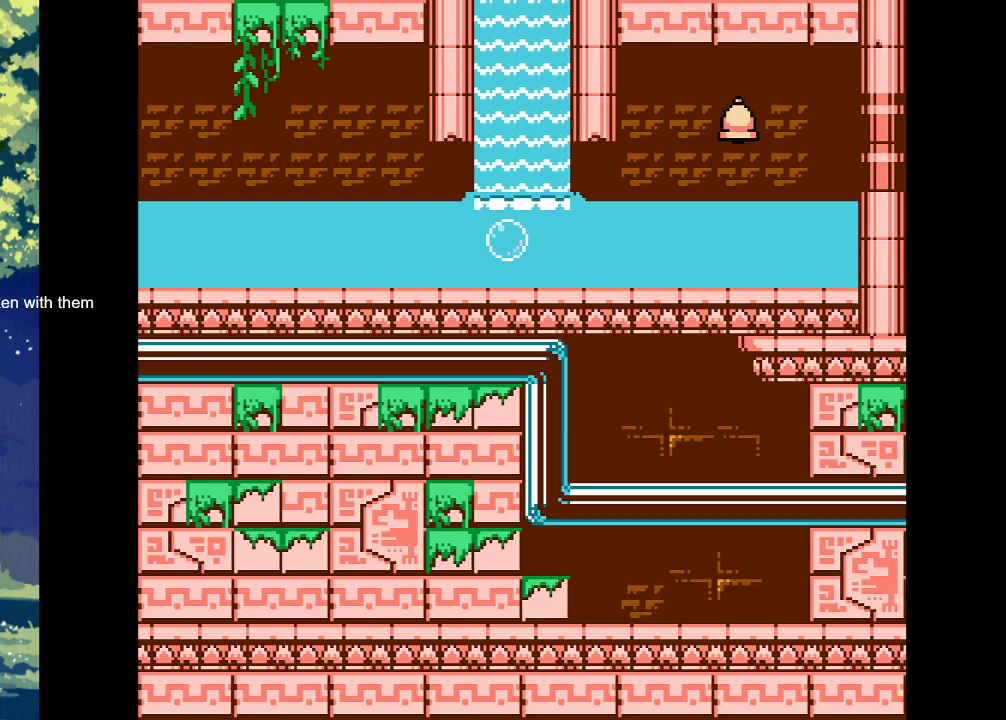
{"dt_ms": 1000, "buttons": ["DPAD_RIGHT"]}
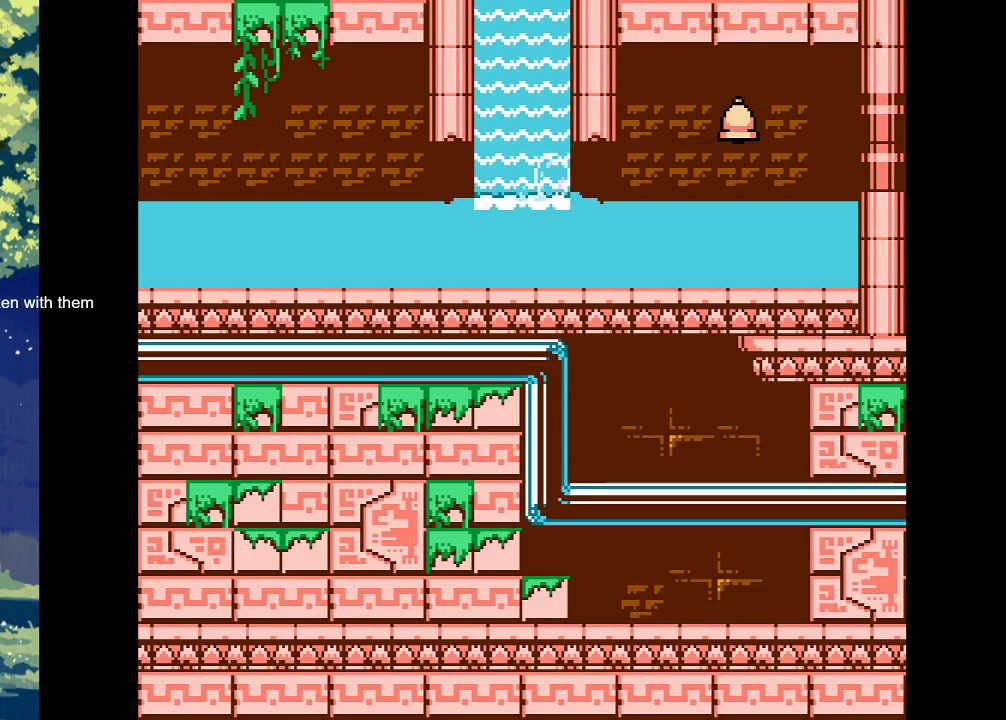
{"dt_ms": 500, "buttons": ["DPAD_RIGHT"], "events": []}
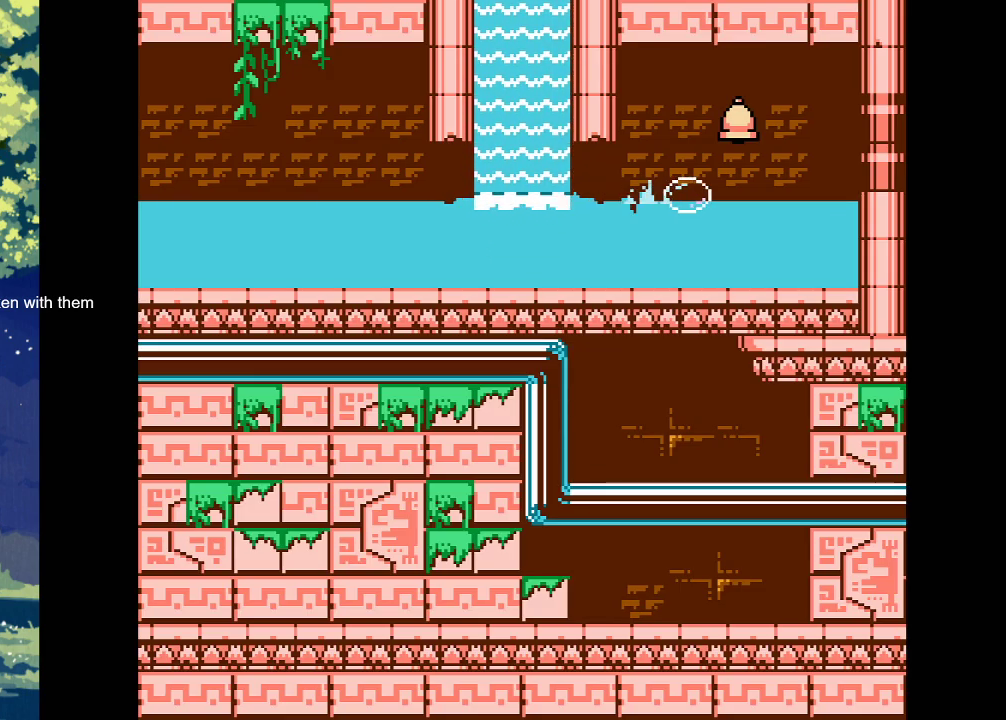
{"dt_ms": 500, "buttons": ["CROSS"], "events": [[133, "DPAD_RIGHT", "up"], [300, "DPAD_LEFT", "down"], [400, "CROSS", "down"], [400, "DPAD_LEFT", "up"]]}
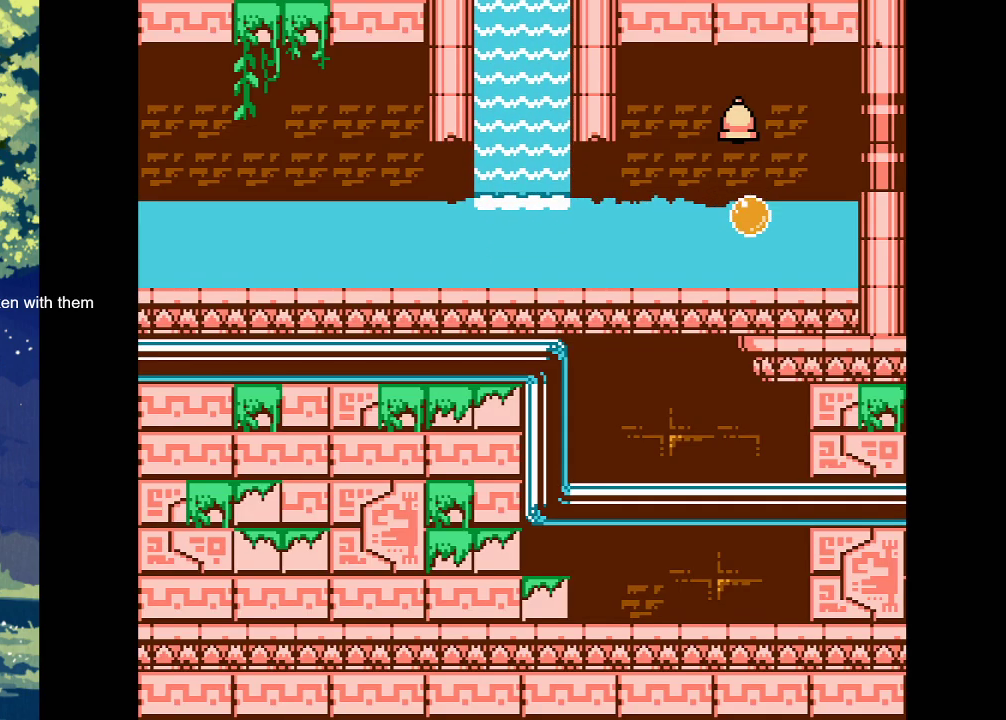
{"dt_ms": 500, "buttons": [], "events": [[133, "CROSS", "up"]]}
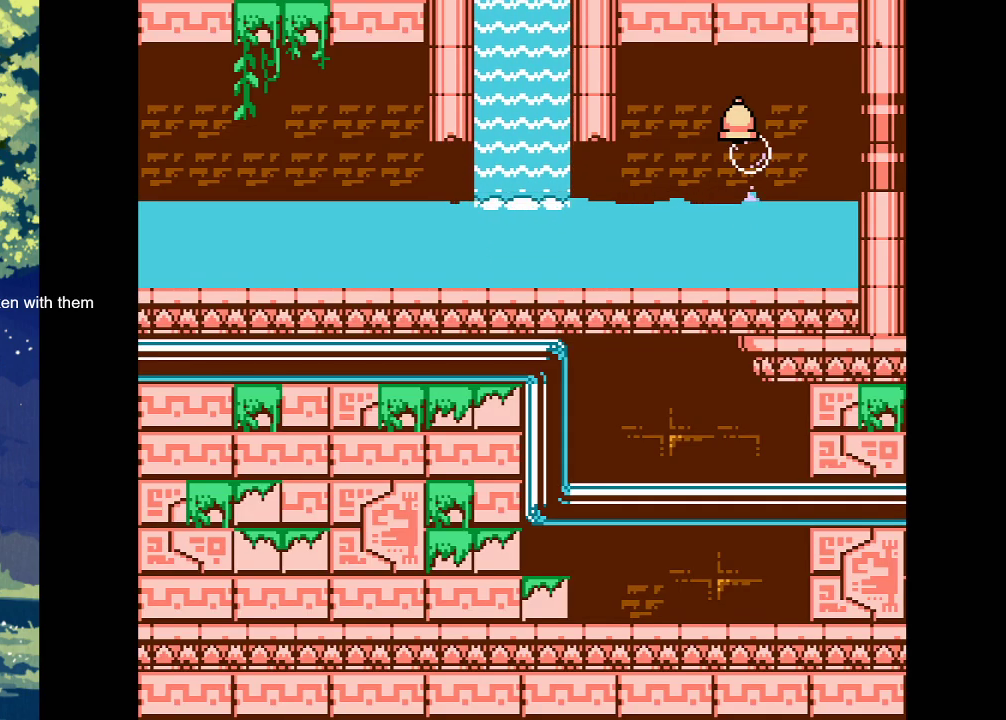
{"dt_ms": 500, "buttons": ["DPAD_LEFT"], "events": [[133, "DPAD_LEFT", "down"]]}
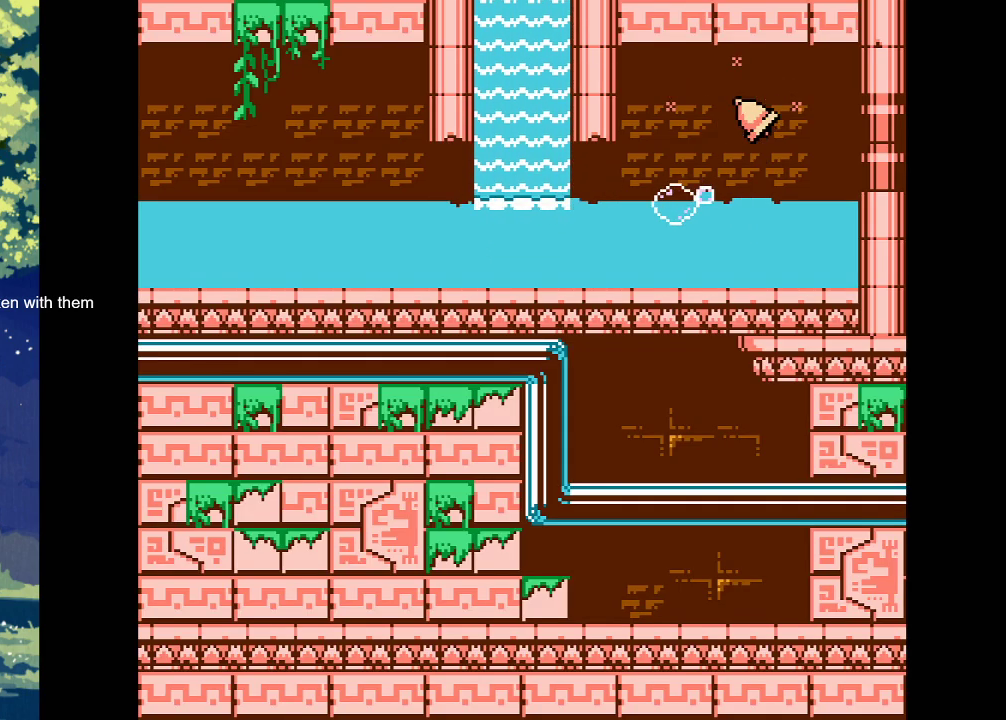
{"dt_ms": 500, "buttons": ["DPAD_LEFT"], "events": []}
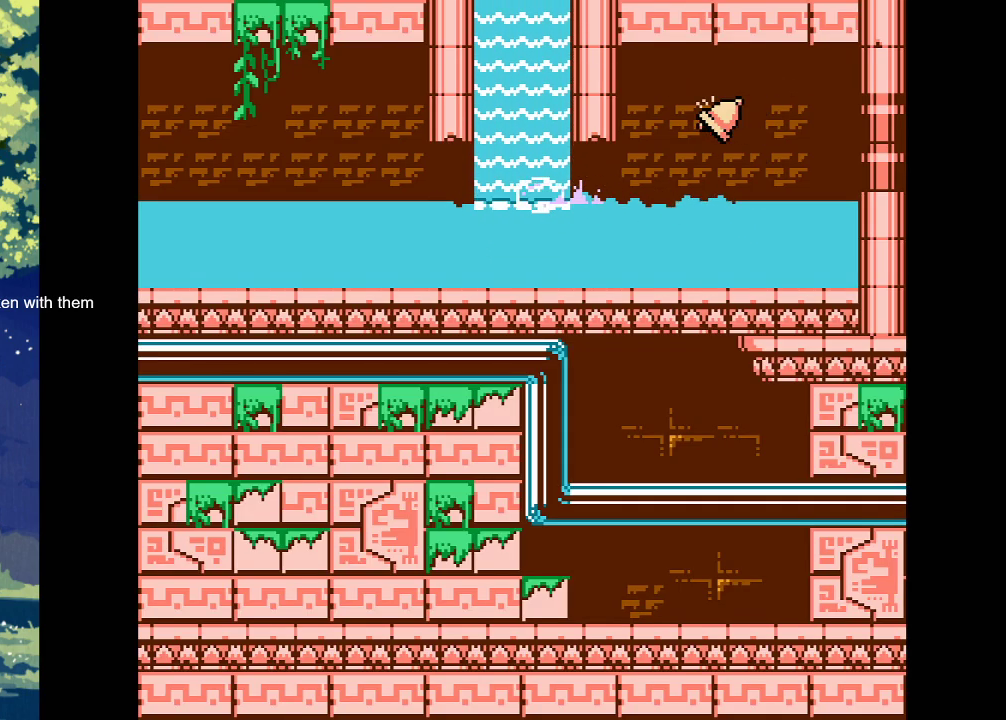
{"dt_ms": 500, "buttons": ["DPAD_LEFT"], "events": []}
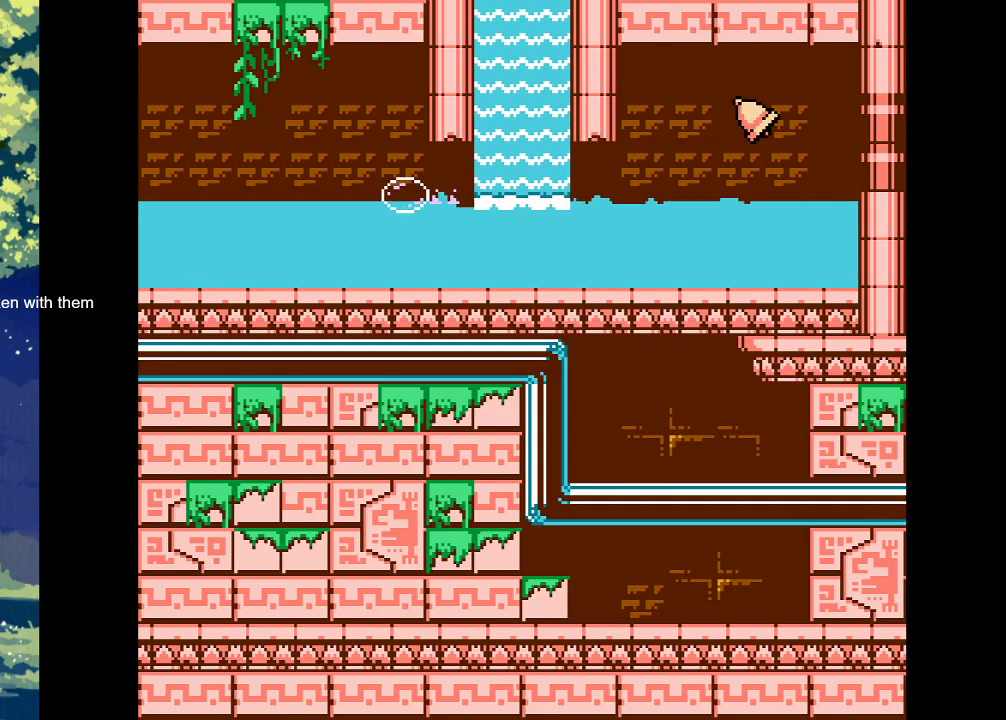
{"dt_ms": 1000, "buttons": ["DPAD_LEFT"]}
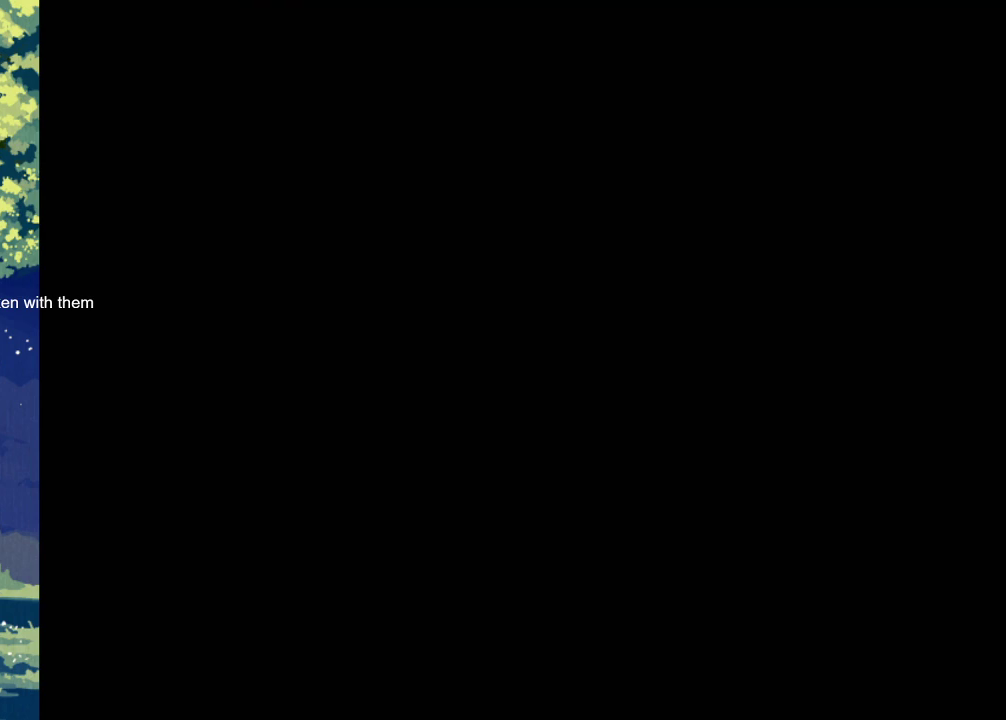
{"dt_ms": 500, "buttons": ["DPAD_LEFT"], "events": [[133, "DPAD_LEFT", "up"], [500, "DPAD_LEFT", "down"]]}
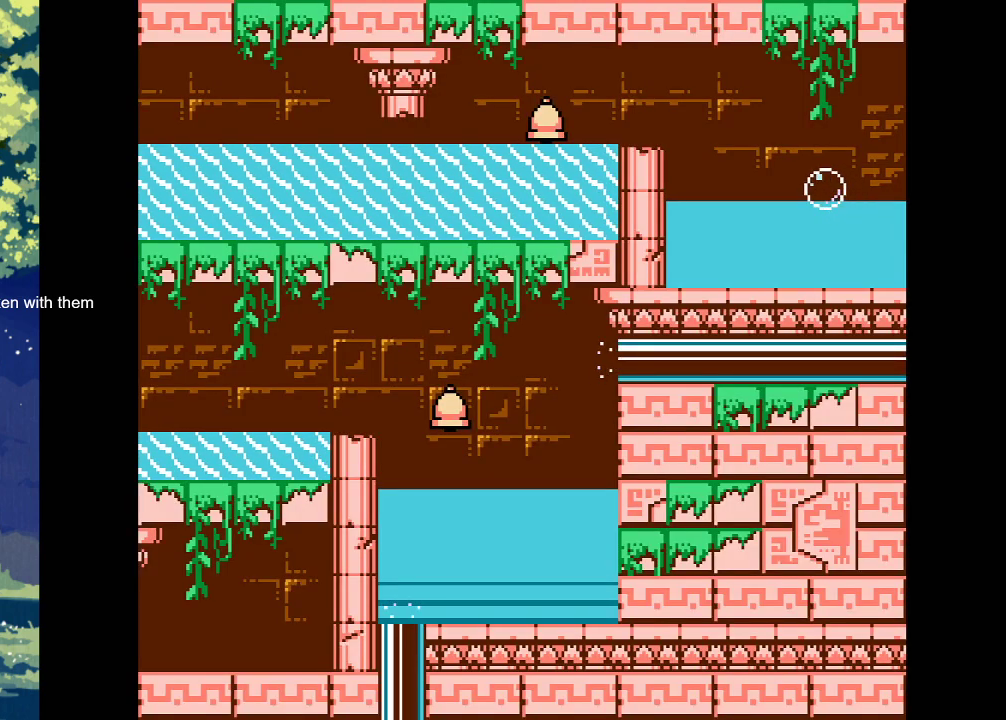
{"dt_ms": 500, "buttons": ["DPAD_LEFT"], "events": [[200, "DPAD_LEFT", "up"], [367, "DPAD_LEFT", "down"]]}
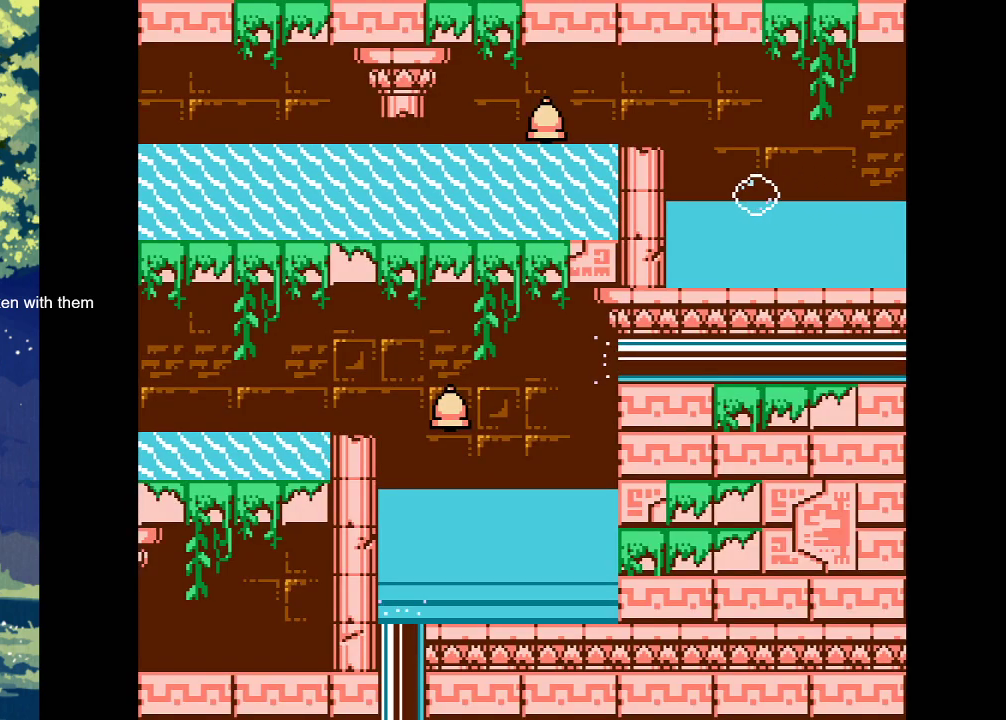
{"dt_ms": 500, "buttons": ["CROSS"], "events": [[33, "DPAD_LEFT", "up"], [200, "CROSS", "down"]]}
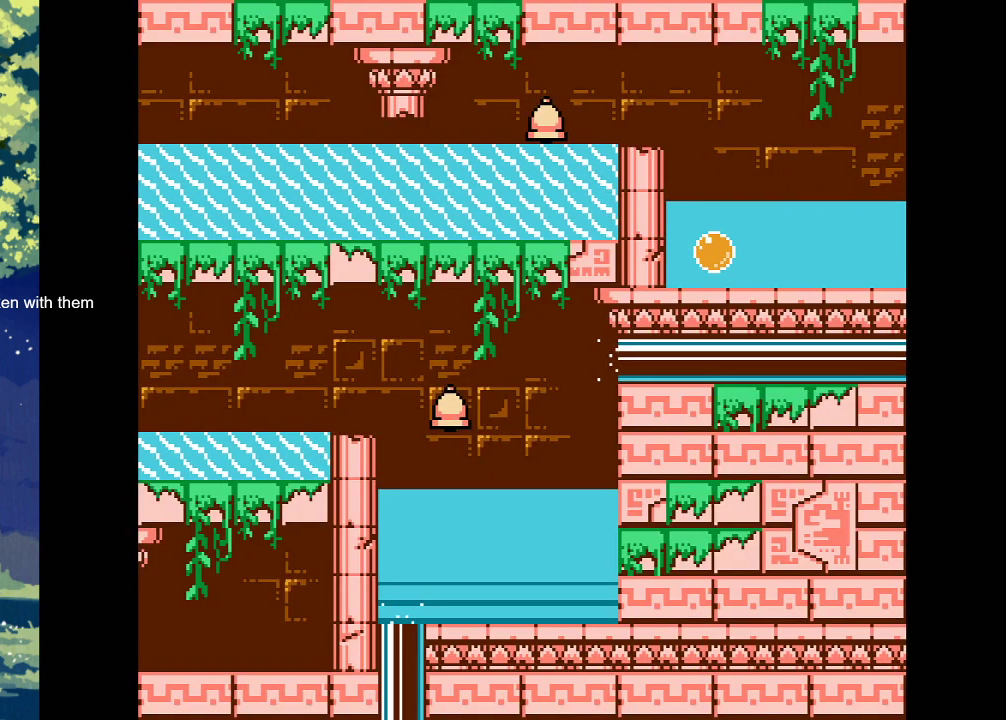
{"dt_ms": 500, "buttons": [], "events": [[67, "CROSS", "up"], [267, "DPAD_LEFT", "down"], [500, "DPAD_LEFT", "up"]]}
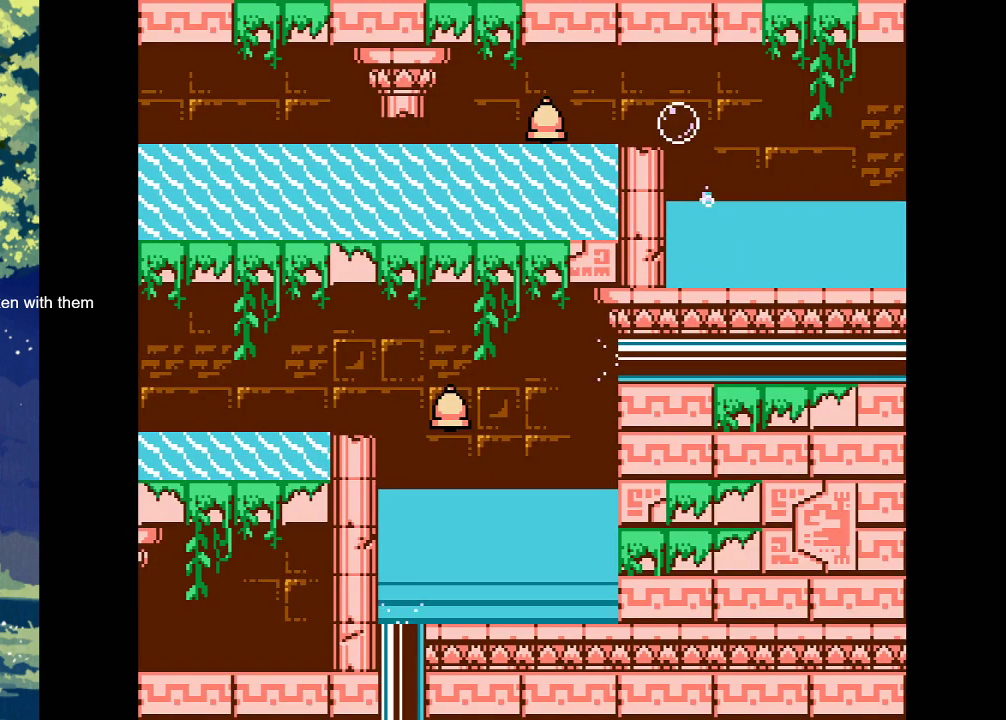
{"dt_ms": 500, "buttons": [], "events": [[133, "DPAD_LEFT", "down"], [500, "DPAD_LEFT", "up"]]}
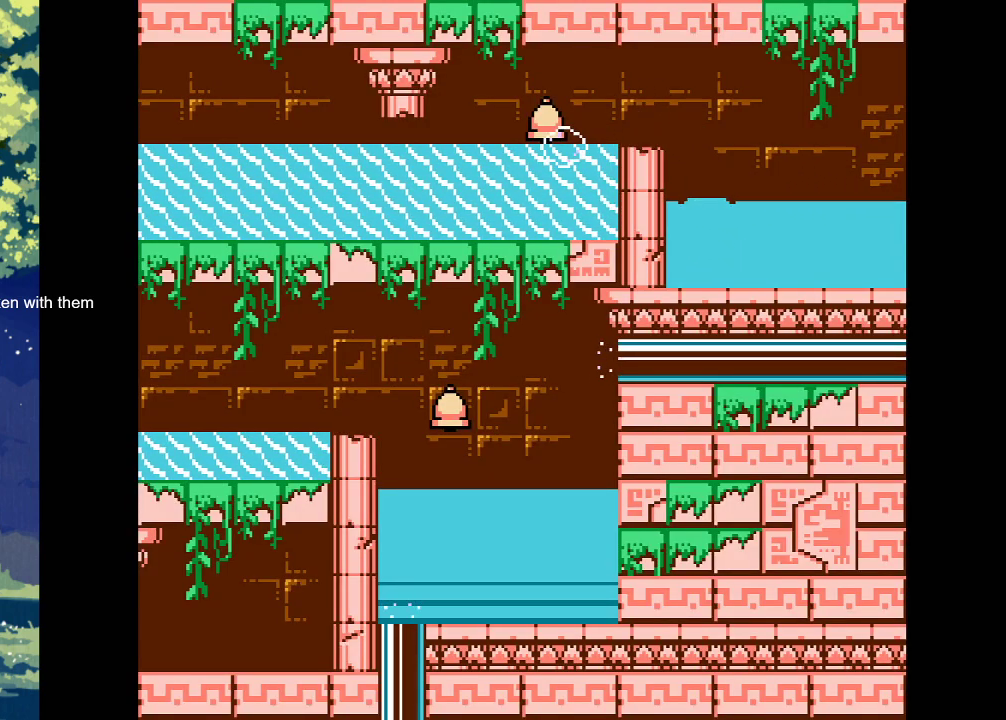
{"dt_ms": 500, "buttons": ["DPAD_LEFT"], "events": [[233, "DPAD_LEFT", "down"]]}
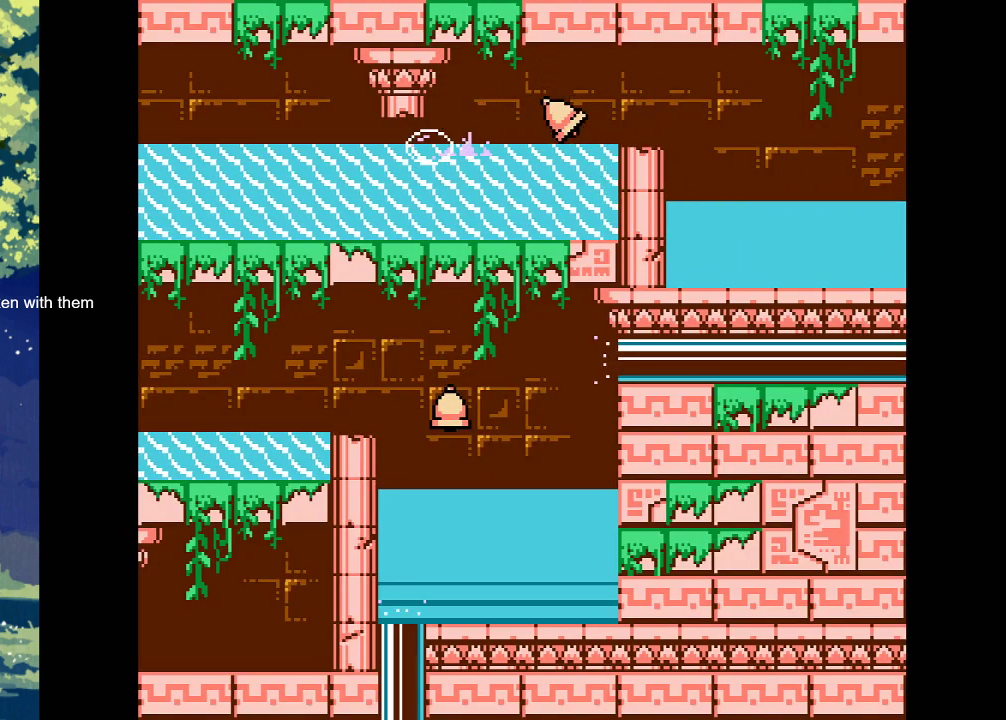
{"dt_ms": 500, "buttons": [], "events": [[133, "DPAD_LEFT", "up"]]}
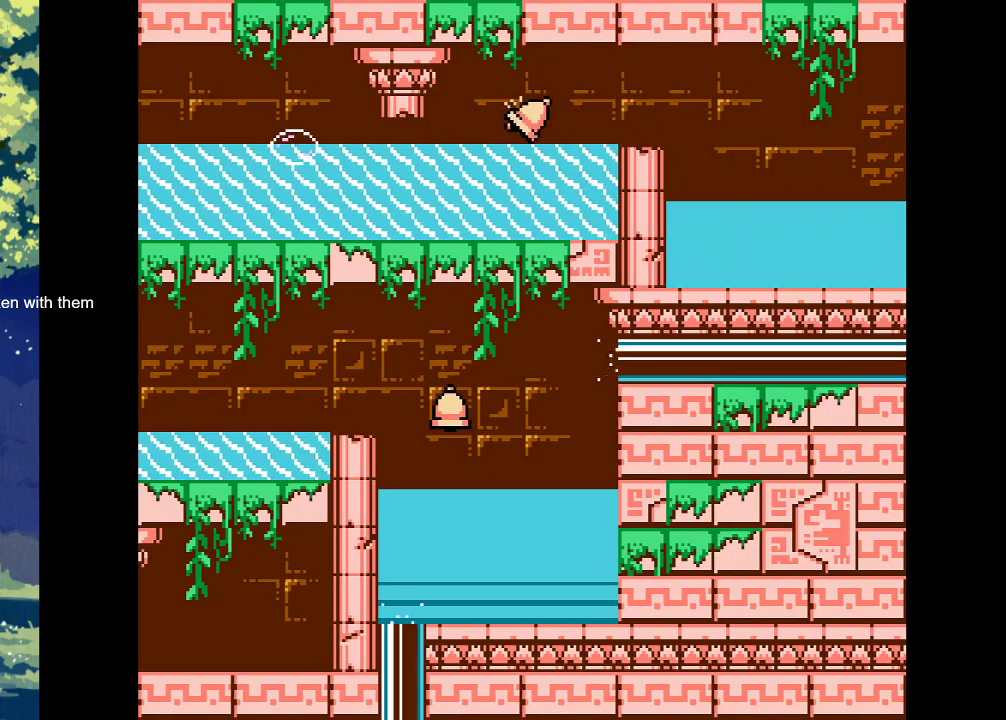
{"dt_ms": 500, "buttons": [], "events": [[167, "DPAD_RIGHT", "down"], [433, "DPAD_RIGHT", "up"]]}
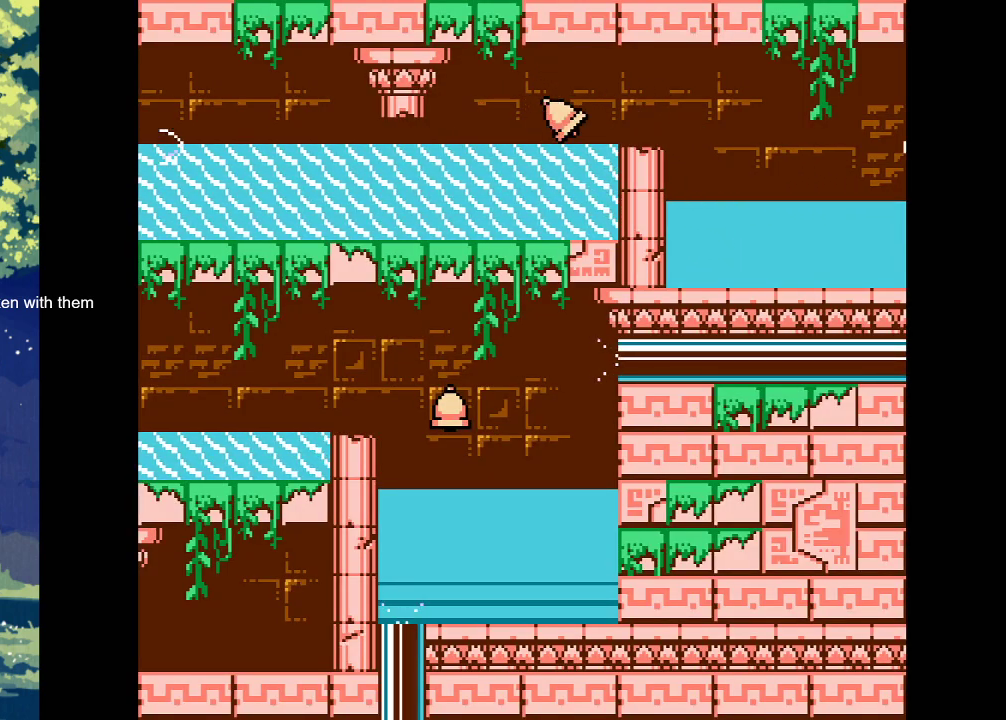
{"dt_ms": 500, "buttons": [], "events": []}
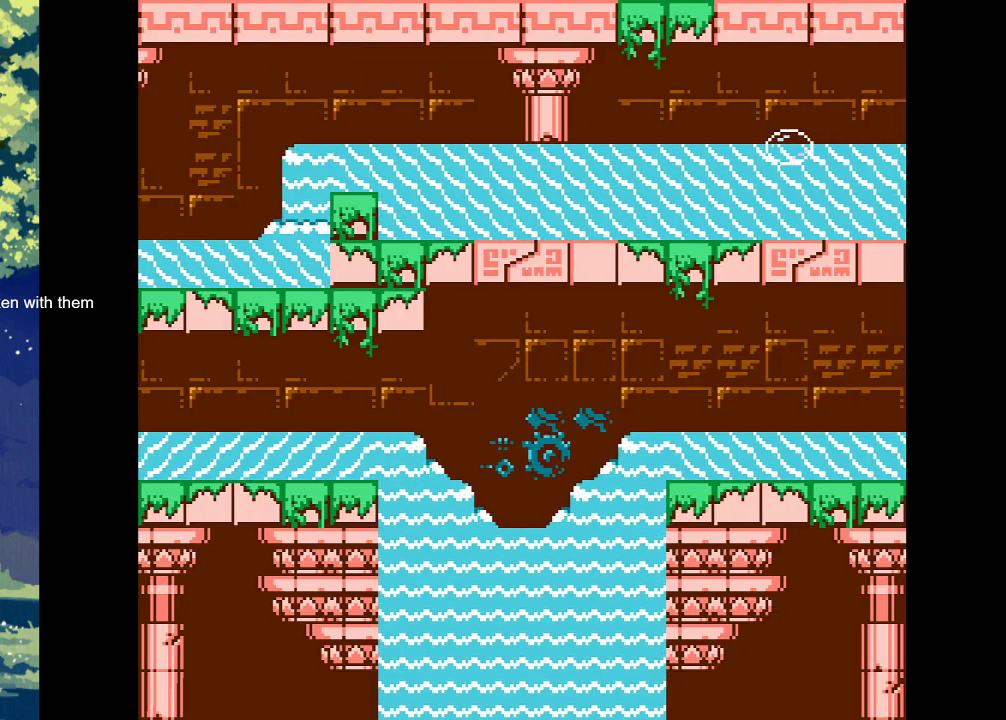
{"dt_ms": 500, "buttons": [], "events": []}